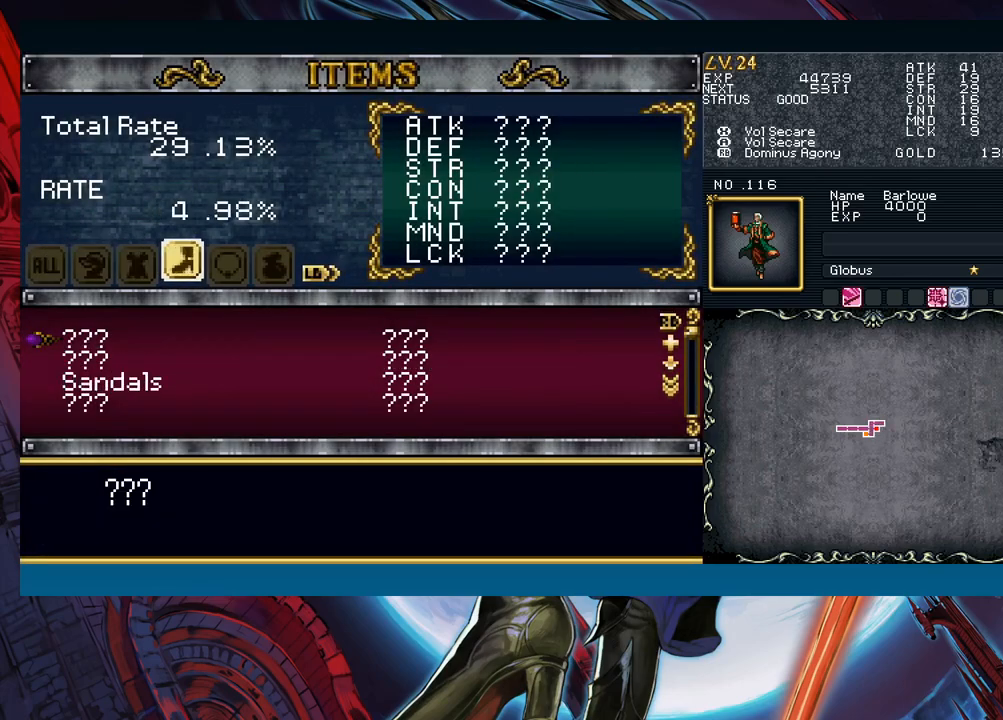
Gameplay with a controller (Xbox layout); each line is a JSON object with the inputs held at the frame after it. "events" lists button and stick changes between this image and that frame as [ms after this image, input, new state], when the widget could be followed in between. Not read: L2 R2 right_stick.
{"buttons": [], "left_stick": "center", "events": [[50, "L1", "down"], [83, "L1", "up"], [367, "L1", "down"], [433, "L1", "up"]]}
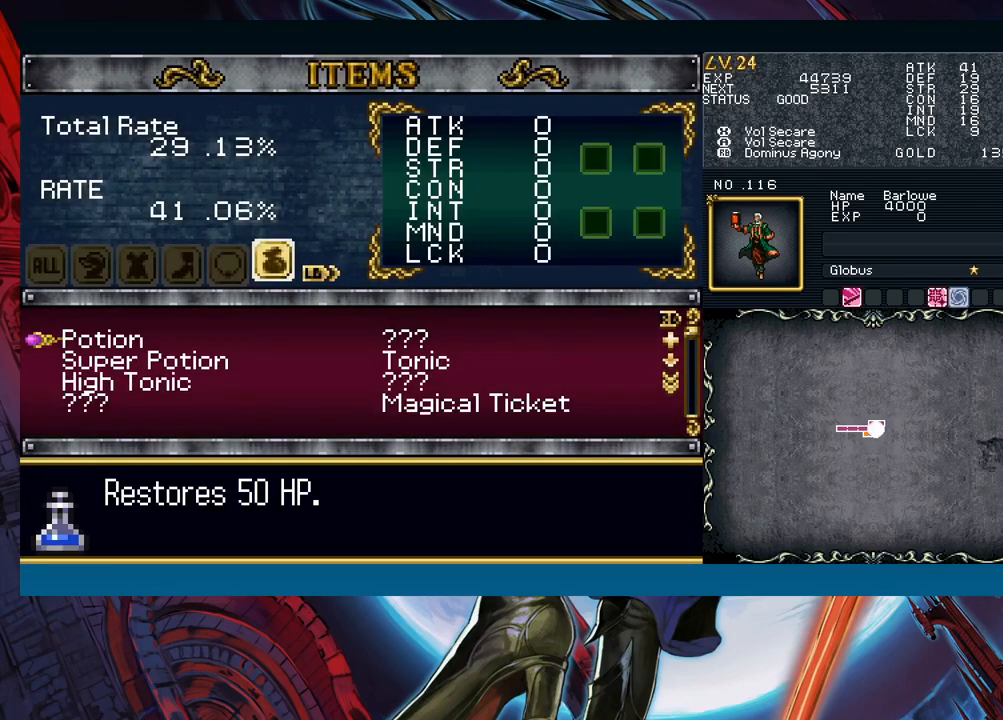
{"buttons": ["R1"], "left_stick": "down", "events": [[100, "R1", "down"], [167, "left_stick", "down"], [417, "left_stick", "center"], [467, "left_stick", "down"]]}
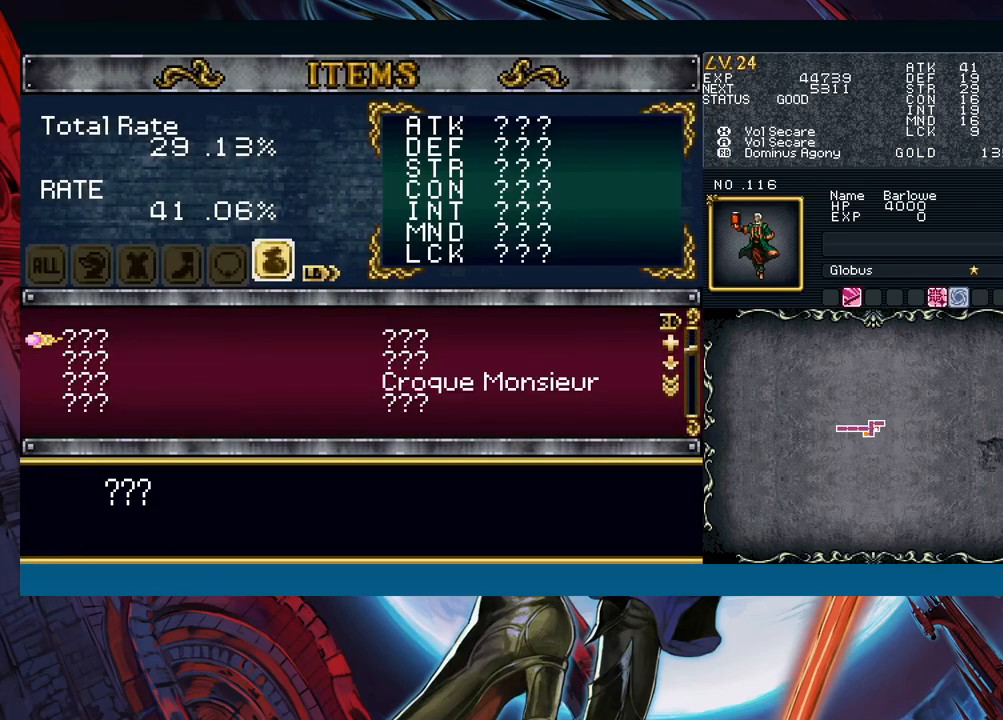
{"buttons": ["R1"], "left_stick": "down", "events": [[67, "left_stick", "center"], [117, "left_stick", "down"], [367, "left_stick", "center"], [450, "left_stick", "down"]]}
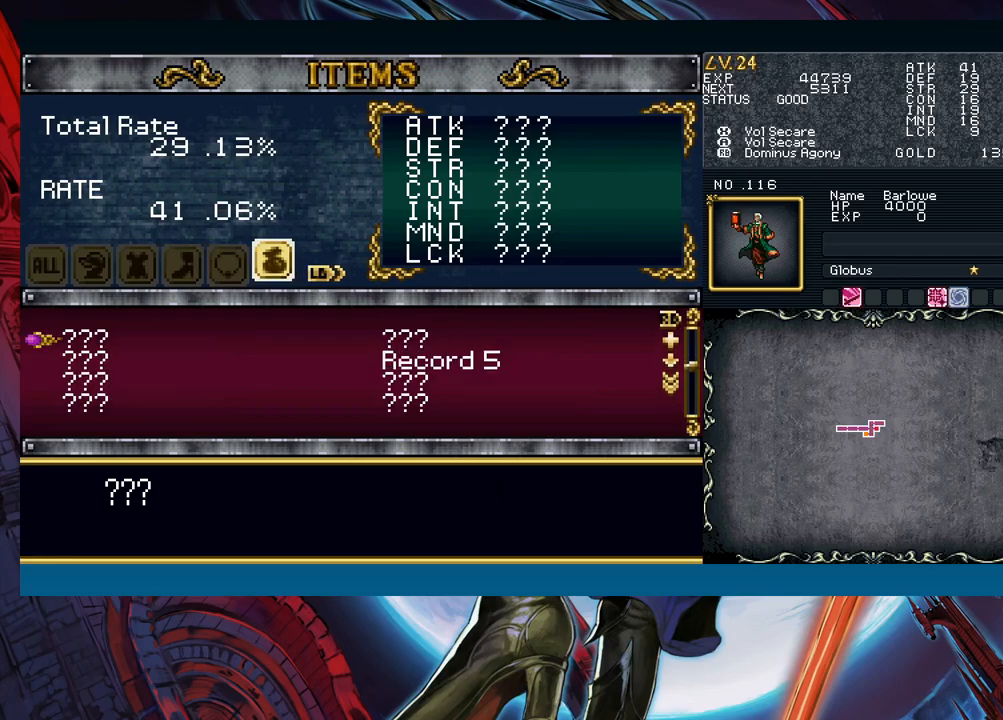
{"buttons": ["R1"], "left_stick": "down", "events": [[50, "left_stick", "center"], [100, "left_stick", "down"], [200, "left_stick", "center"], [250, "left_stick", "down"], [350, "left_stick", "center"], [417, "left_stick", "down"]]}
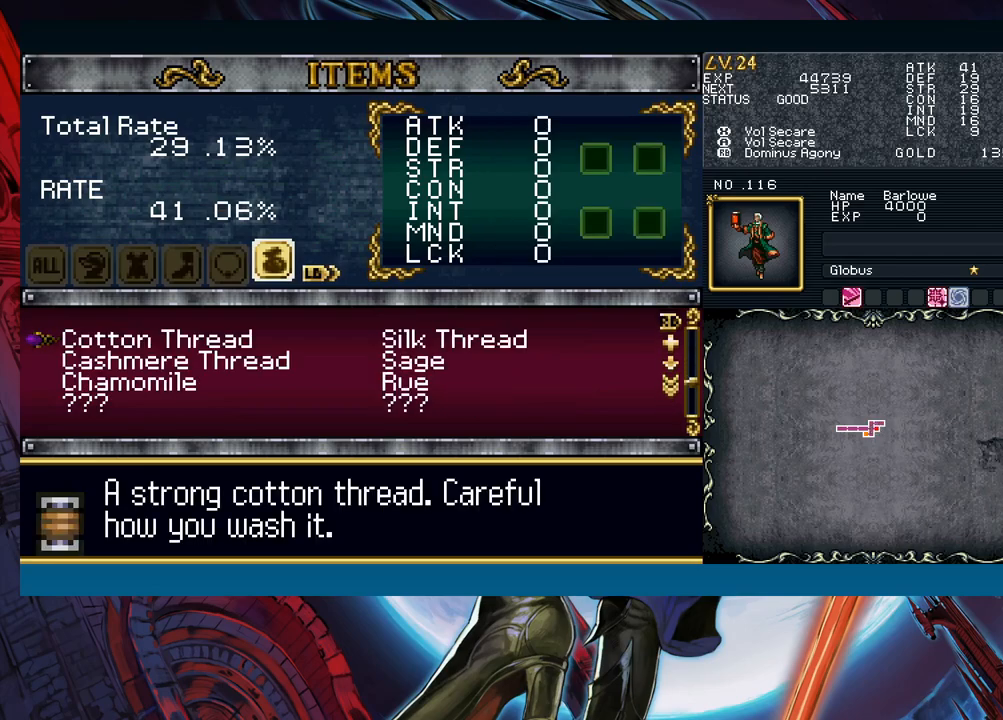
{"buttons": ["R1"], "left_stick": "down", "events": [[367, "left_stick", "center"], [417, "left_stick", "down"]]}
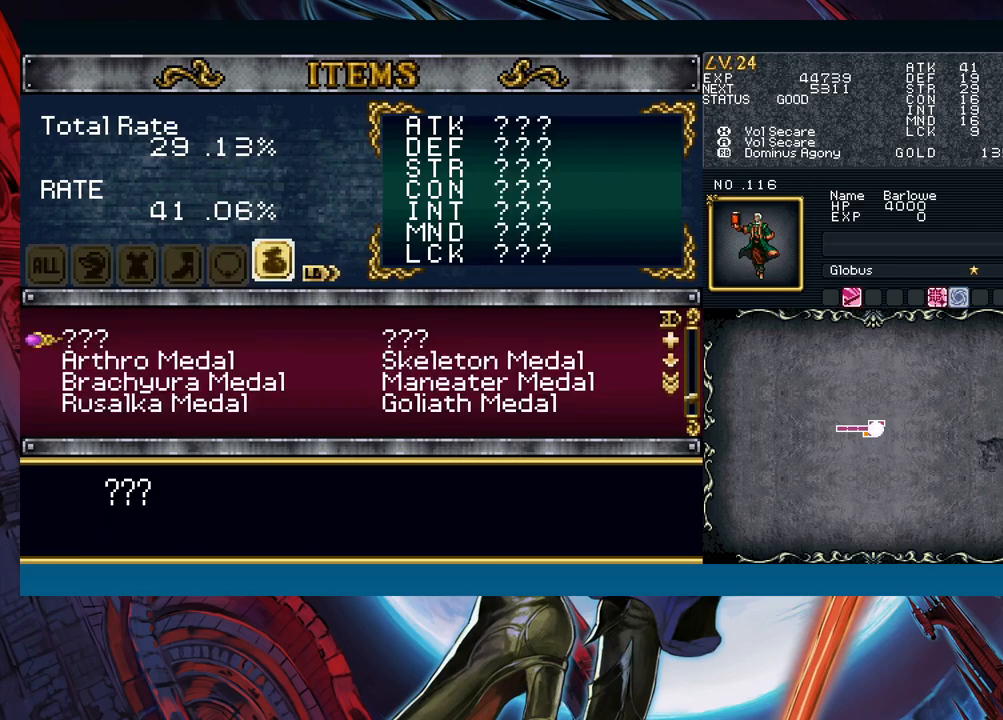
{"buttons": ["R1"], "left_stick": "down", "events": [[33, "left_stick", "center"], [83, "left_stick", "down"], [183, "left_stick", "center"], [233, "left_stick", "down"], [350, "left_stick", "center"], [400, "left_stick", "down"]]}
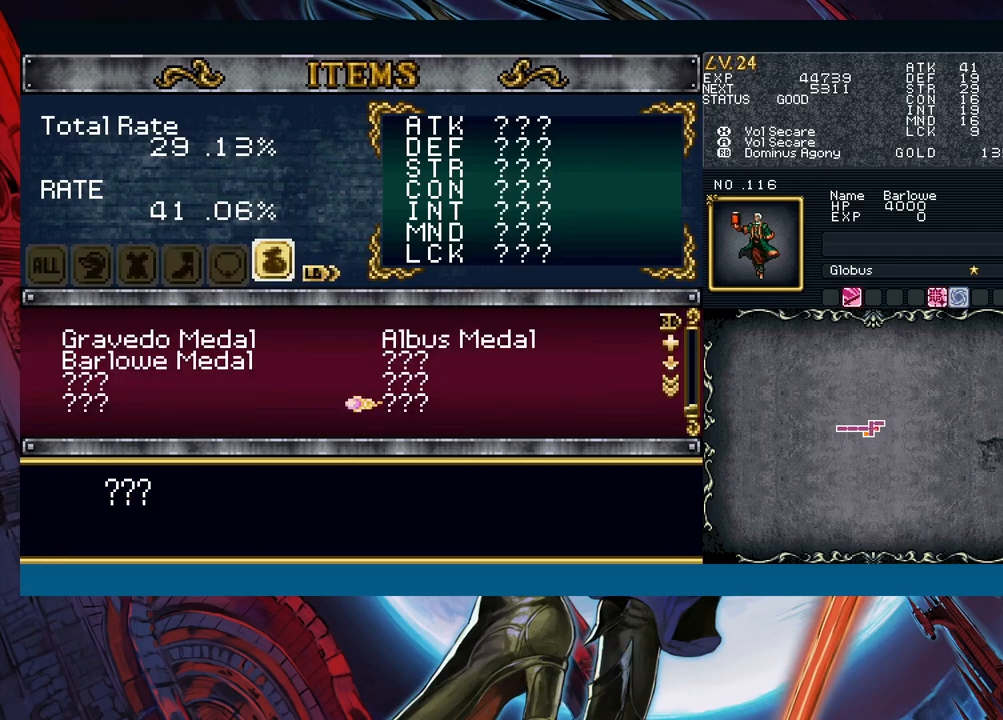
{"buttons": [], "left_stick": "up", "events": [[33, "left_stick", "center"], [150, "R1", "up"], [317, "left_stick", "up"], [400, "left_stick", "center"], [450, "left_stick", "up"]]}
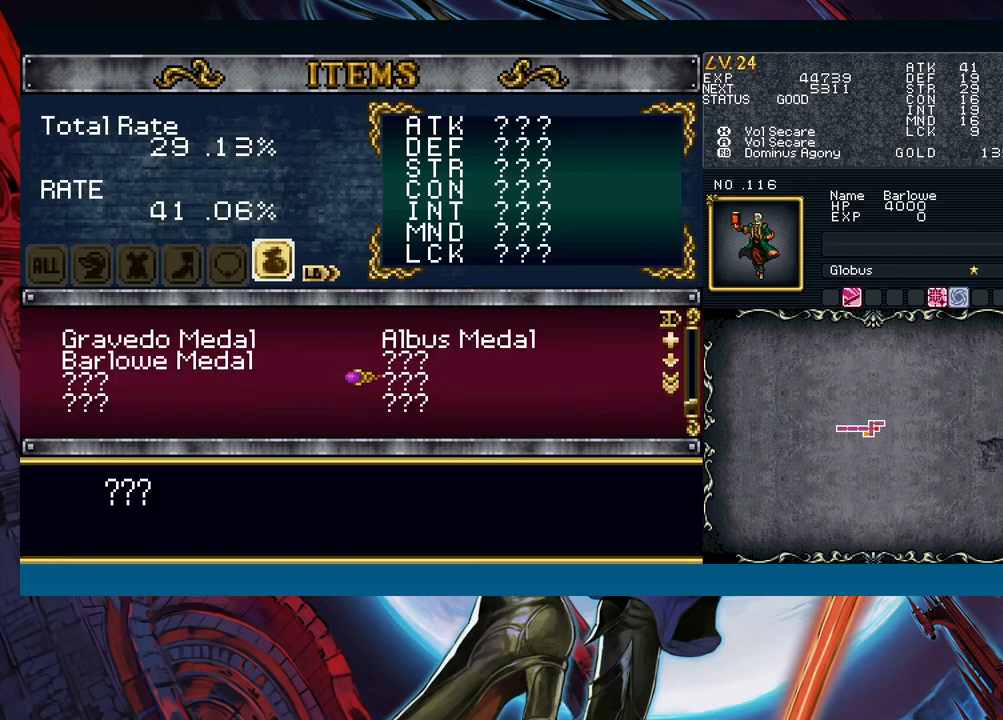
{"buttons": [], "left_stick": "up", "events": [[67, "left_stick", "left"], [183, "left_stick", "up"], [283, "left_stick", "center"], [350, "left_stick", "up"], [450, "left_stick", "center"], [500, "left_stick", "up"]]}
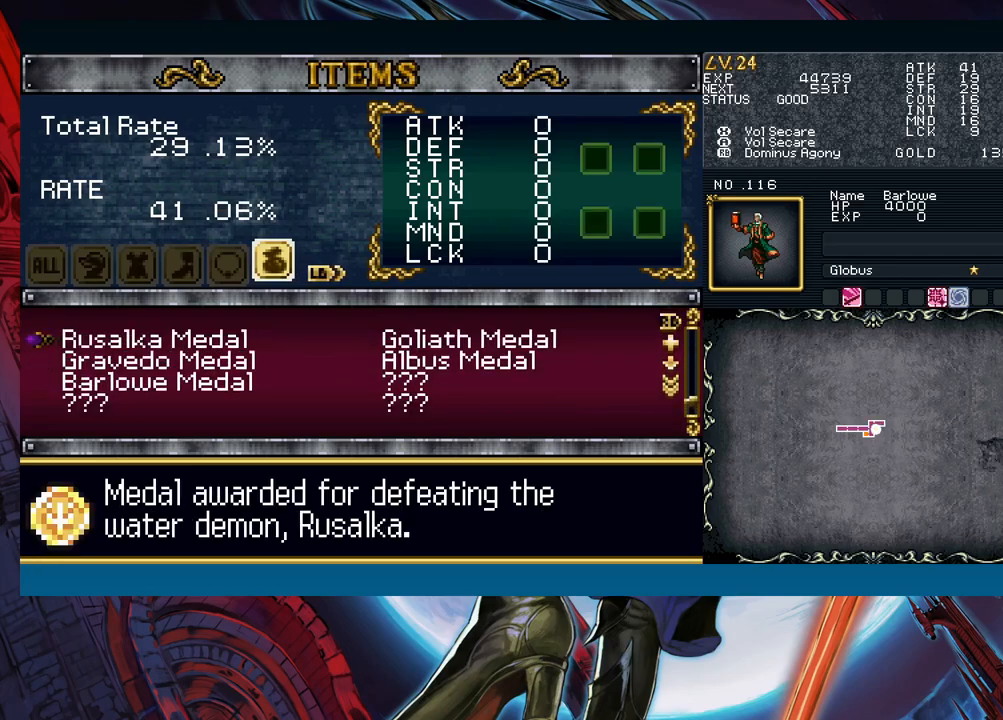
{"buttons": [], "left_stick": "center", "events": [[367, "left_stick", "center"]]}
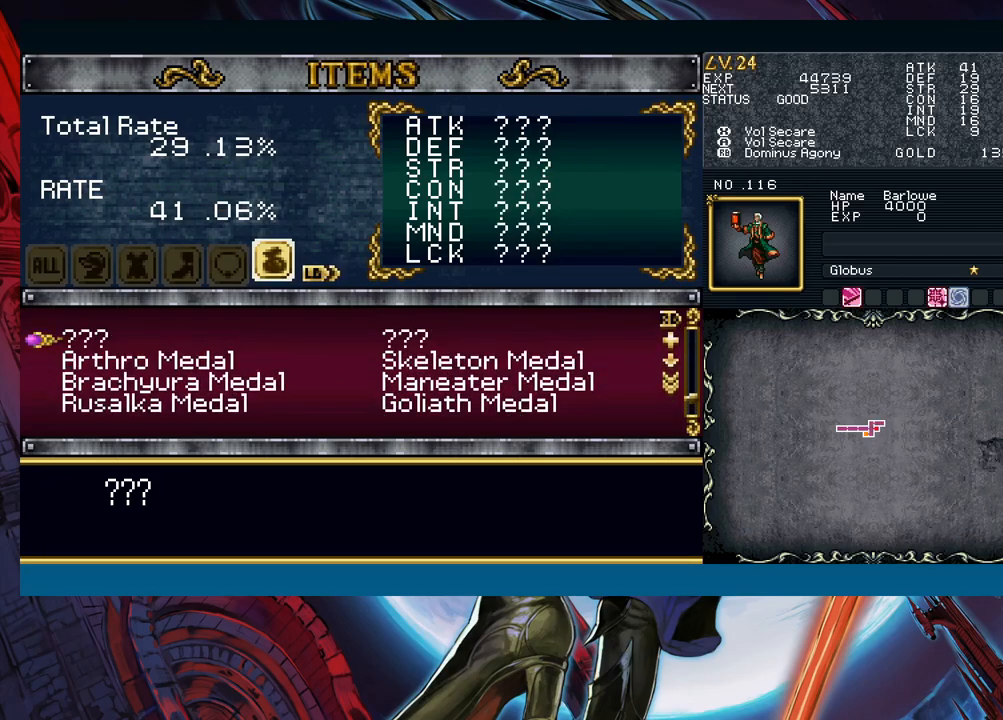
{"buttons": [], "left_stick": "center", "events": [[217, "left_stick", "down"], [333, "left_stick", "center"]]}
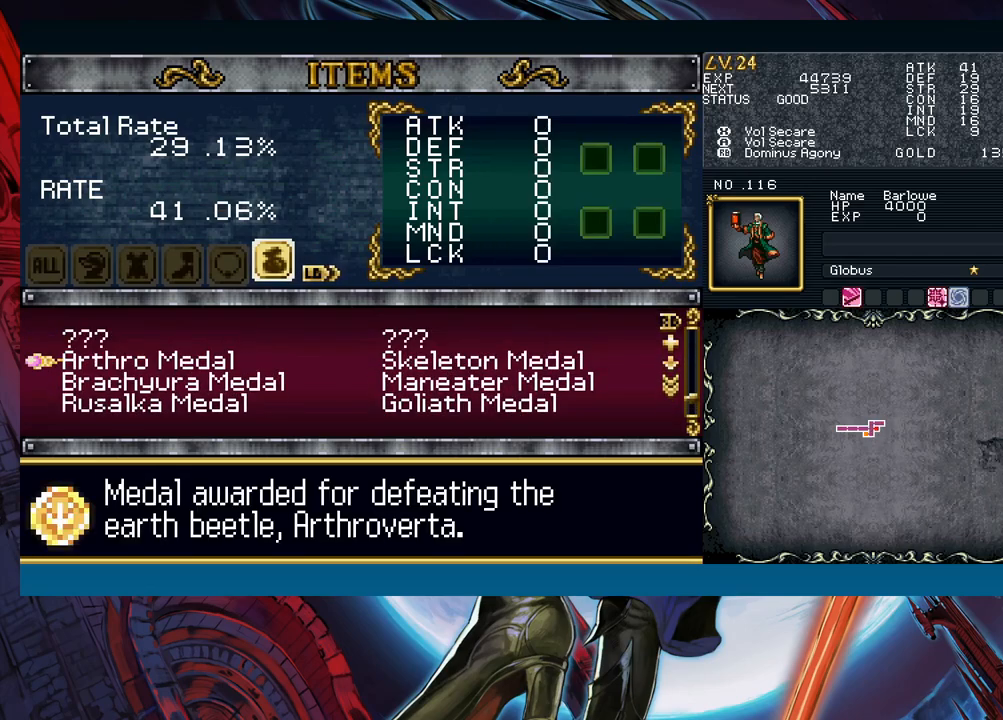
{"buttons": [], "left_stick": "center", "events": []}
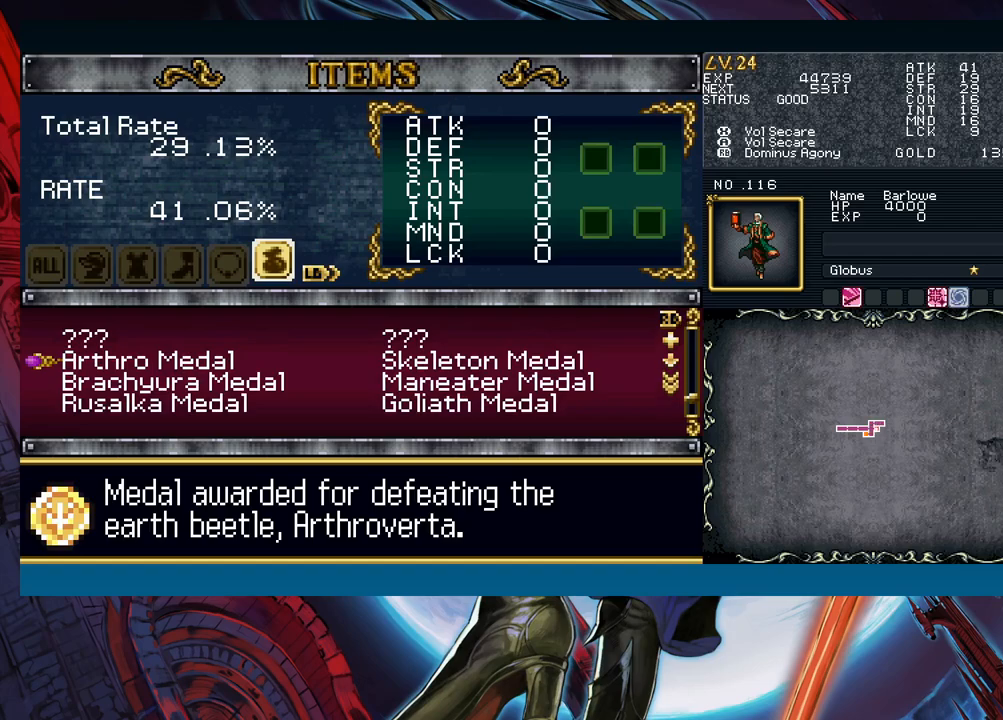
{"buttons": [], "left_stick": "center", "events": []}
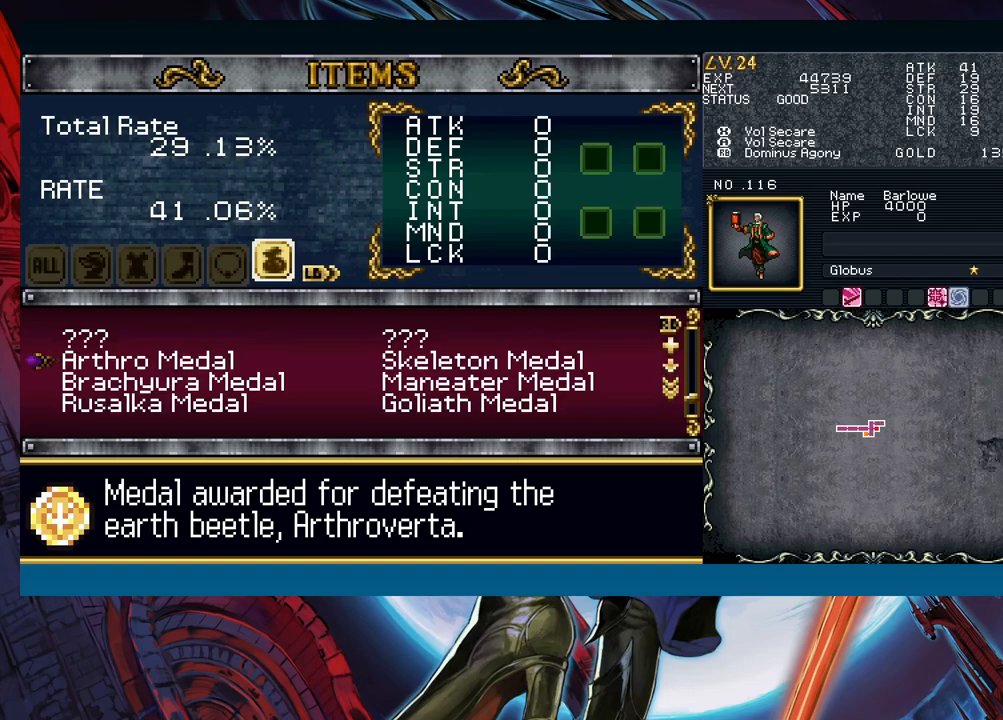
{"buttons": [], "left_stick": "center", "events": [[250, "left_stick", "right"], [383, "left_stick", "center"]]}
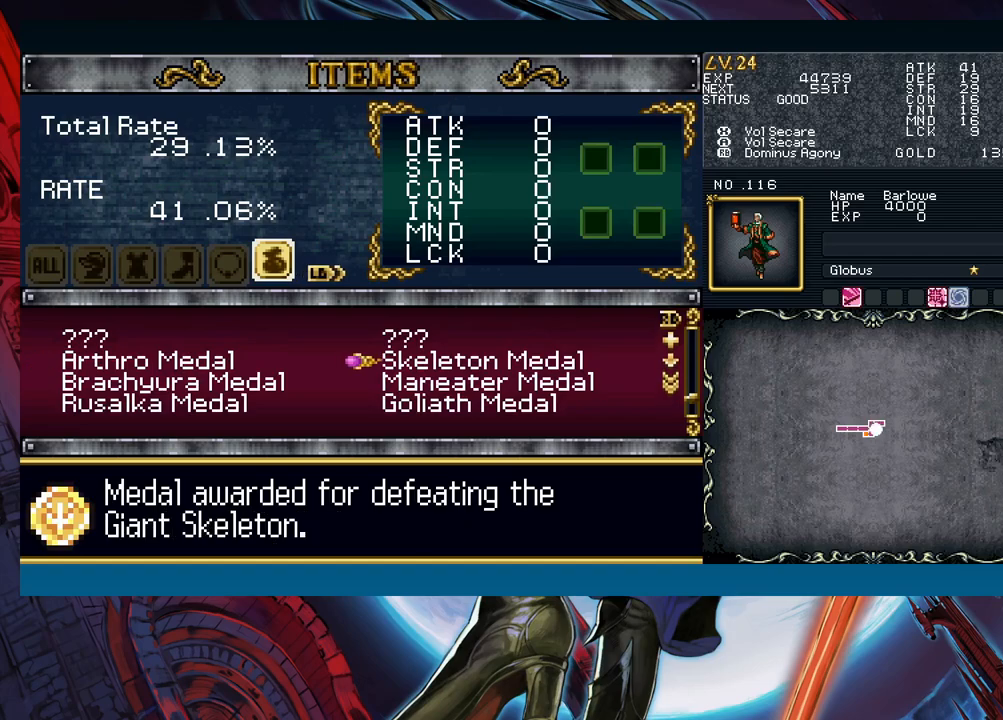
{"buttons": [], "left_stick": "center", "events": [[33, "left_stick", "left"], [150, "left_stick", "down"], [233, "left_stick", "center"]]}
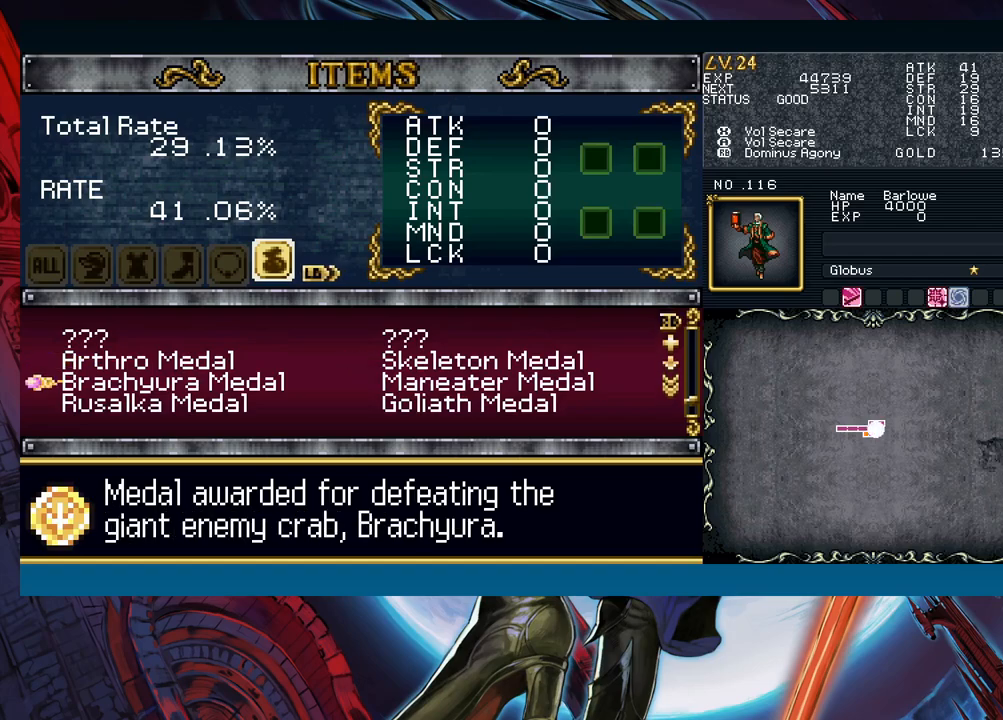
{"buttons": [], "left_stick": "center", "events": [[417, "left_stick", "right"], [483, "left_stick", "center"]]}
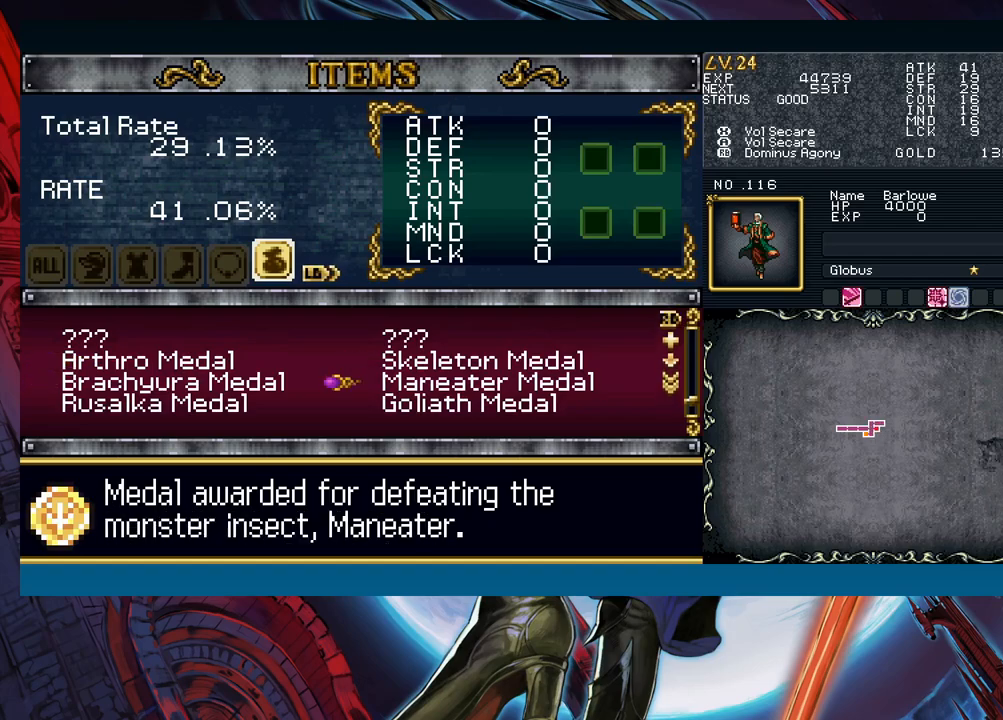
{"buttons": [], "left_stick": "center", "events": [[267, "left_stick", "left"], [350, "left_stick", "down"], [417, "left_stick", "center"]]}
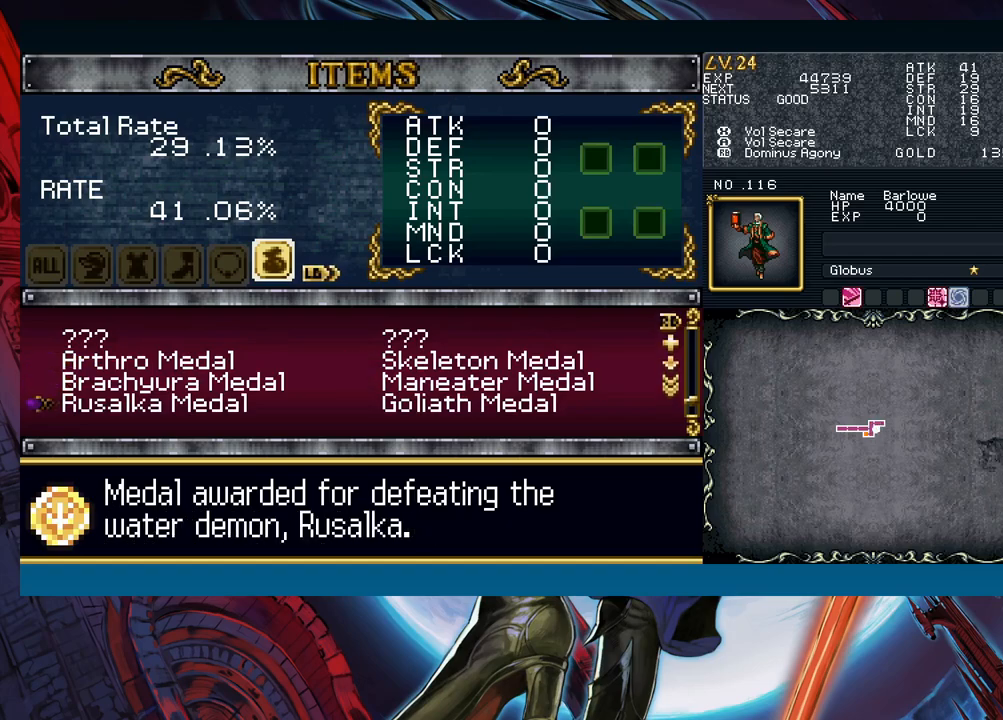
{"buttons": [], "left_stick": "right", "events": [[383, "left_stick", "right"]]}
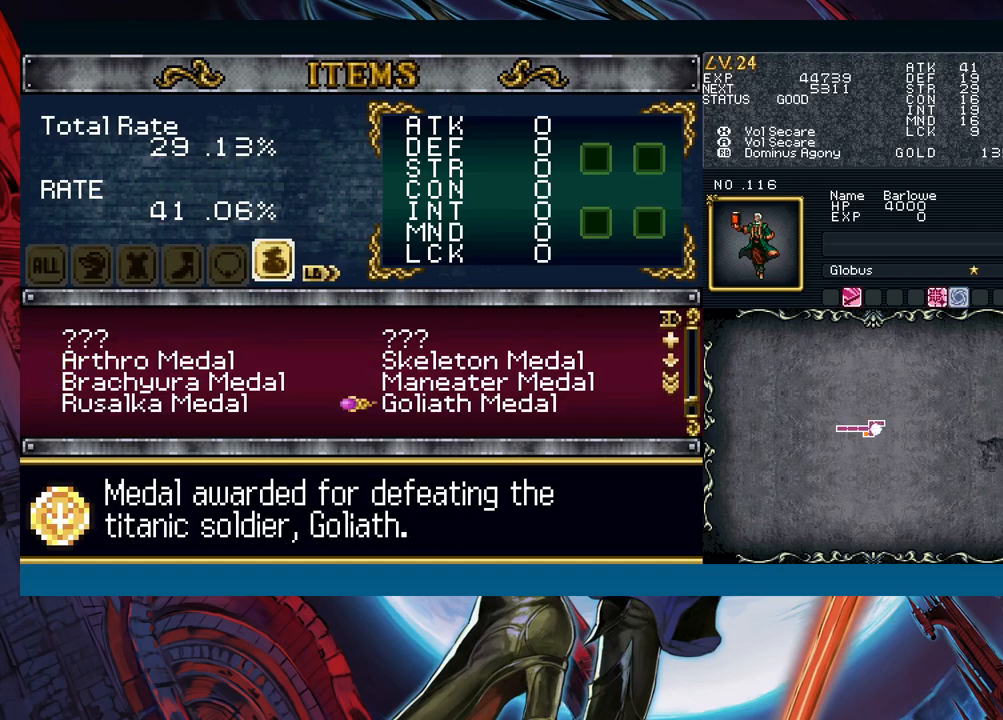
{"buttons": [], "left_stick": "center", "events": [[17, "left_stick", "center"], [83, "left_stick", "left"], [183, "left_stick", "down"], [233, "left_stick", "center"]]}
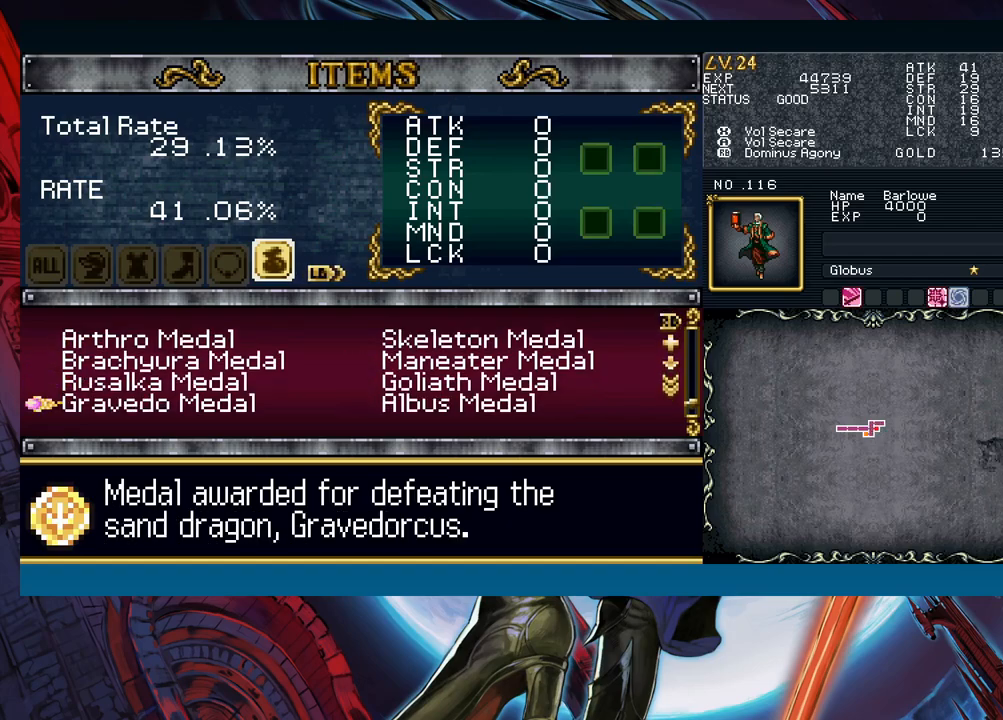
{"buttons": [], "left_stick": "center", "events": [[83, "left_stick", "right"], [217, "left_stick", "center"]]}
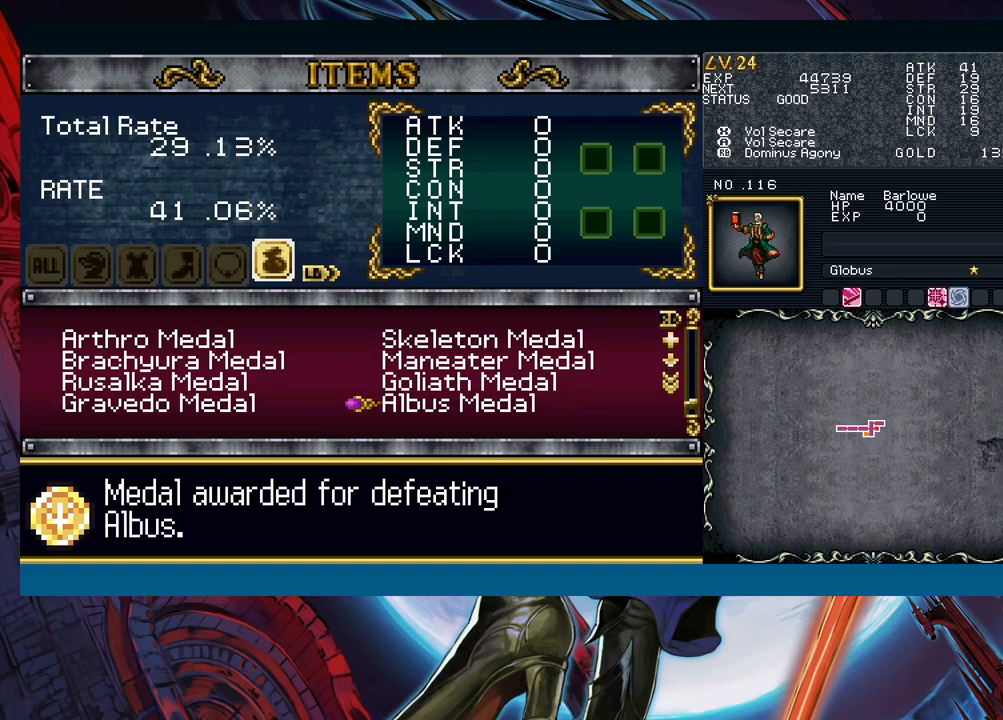
{"buttons": [], "left_stick": "center", "events": [[183, "left_stick", "left"], [317, "left_stick", "center"]]}
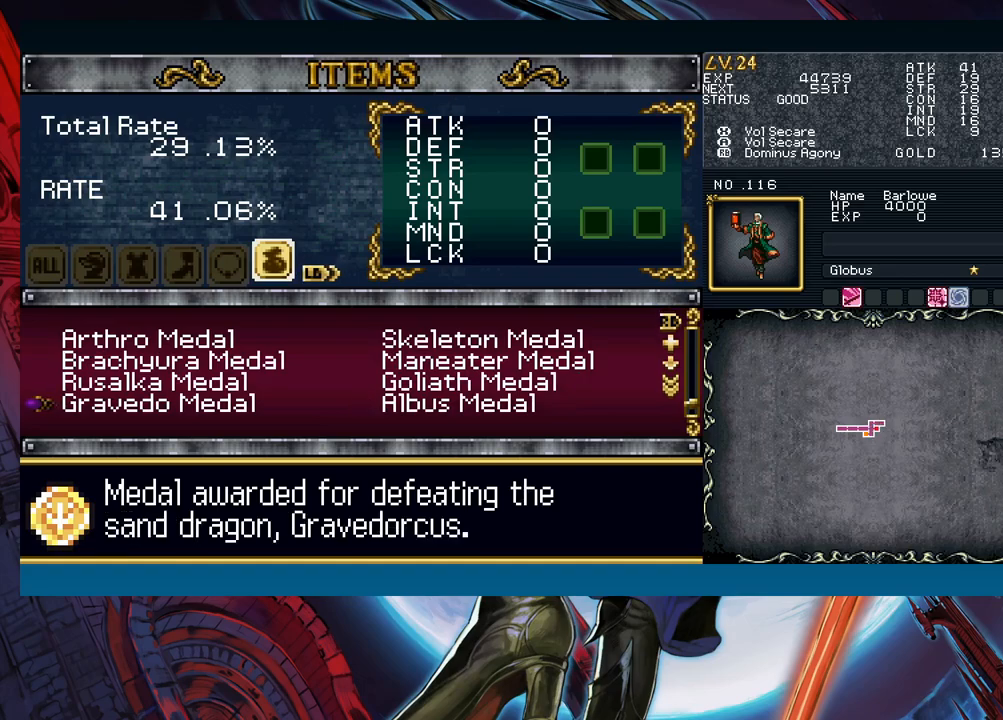
{"buttons": [], "left_stick": "center", "events": [[233, "left_stick", "right"], [383, "left_stick", "center"]]}
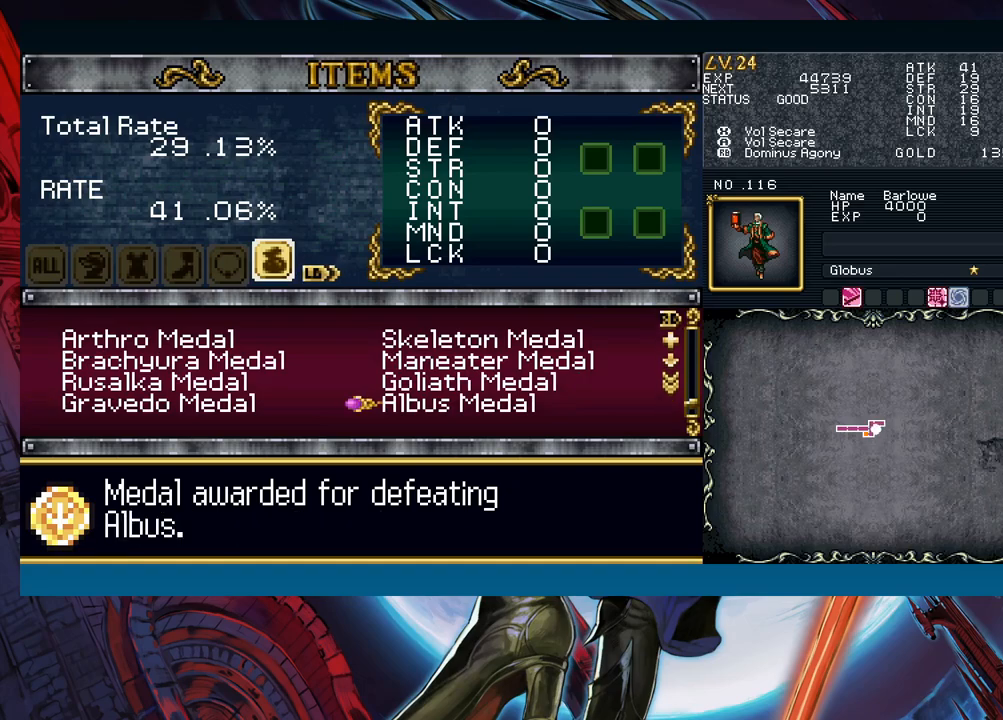
{"buttons": [], "left_stick": "center", "events": [[250, "left_stick", "left"], [350, "left_stick", "down"], [417, "left_stick", "center"]]}
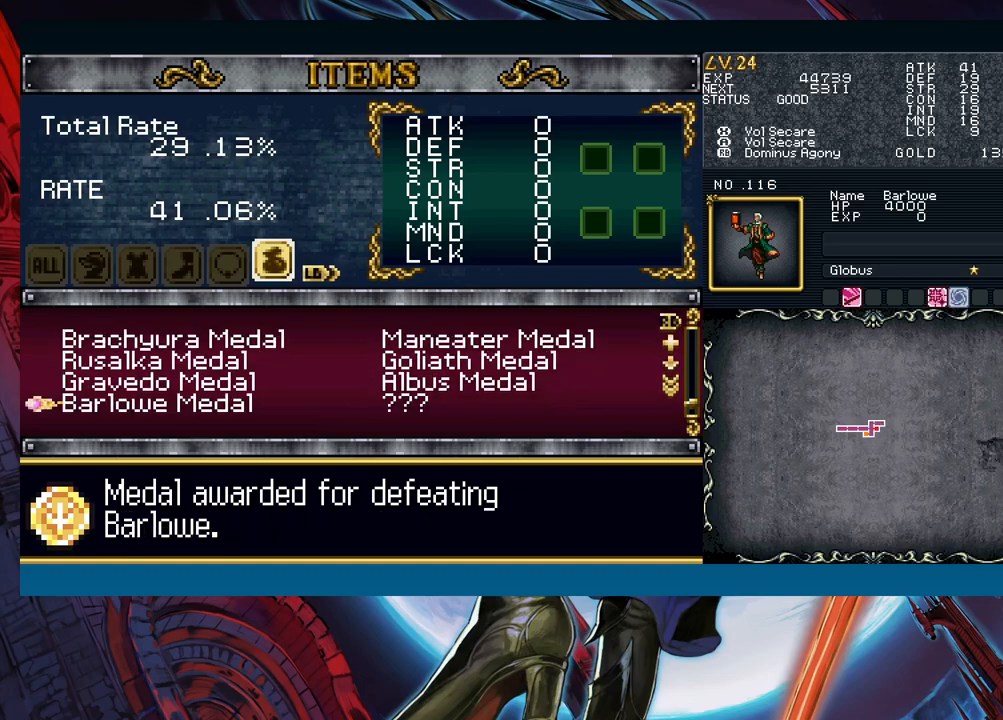
{"buttons": [], "left_stick": "center", "events": []}
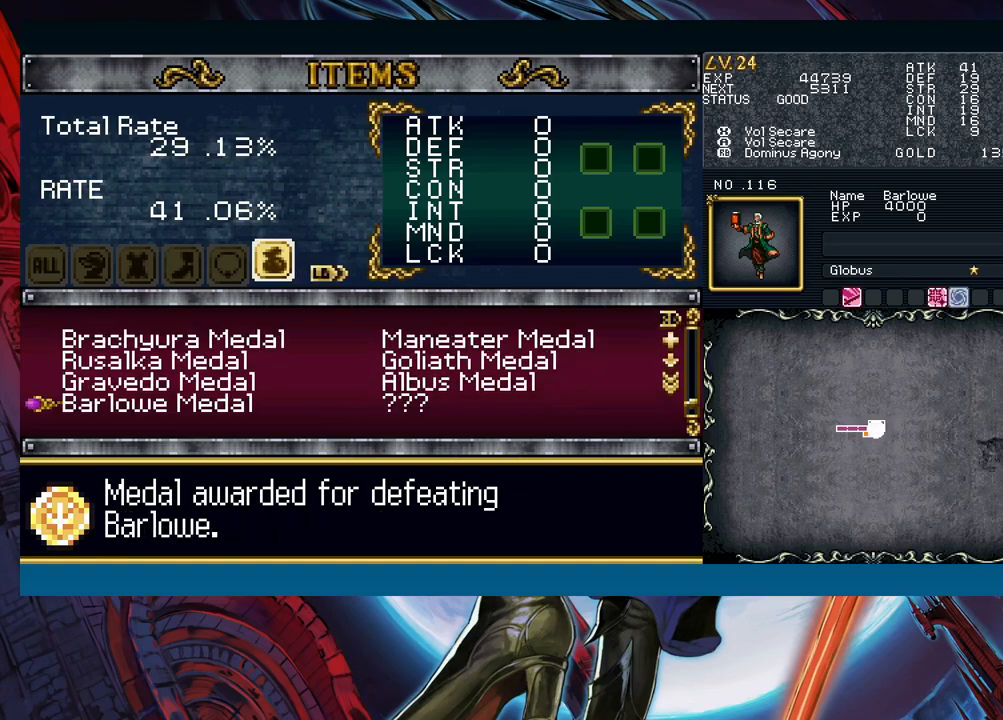
{"buttons": [], "left_stick": "center", "events": []}
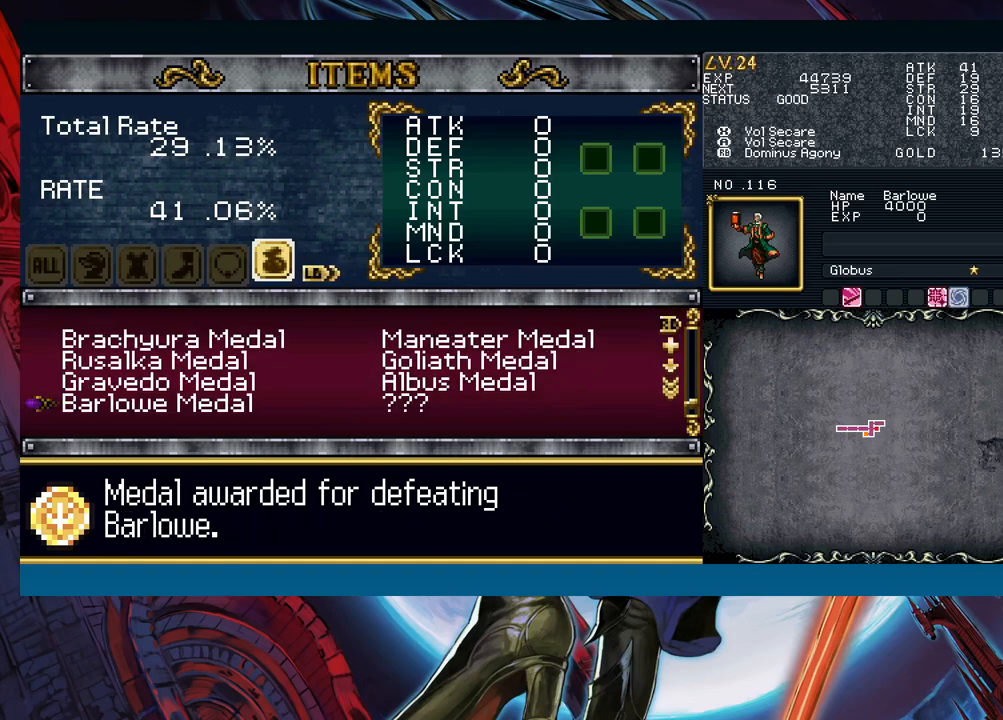
{"buttons": [], "left_stick": "center", "events": []}
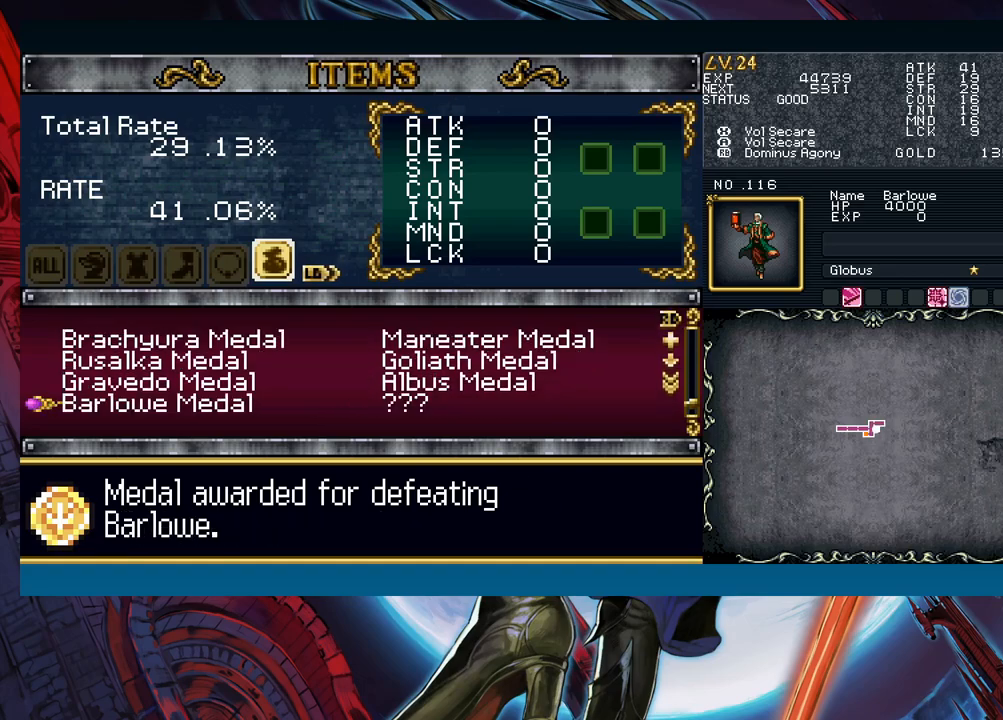
{"buttons": [], "left_stick": "center", "events": []}
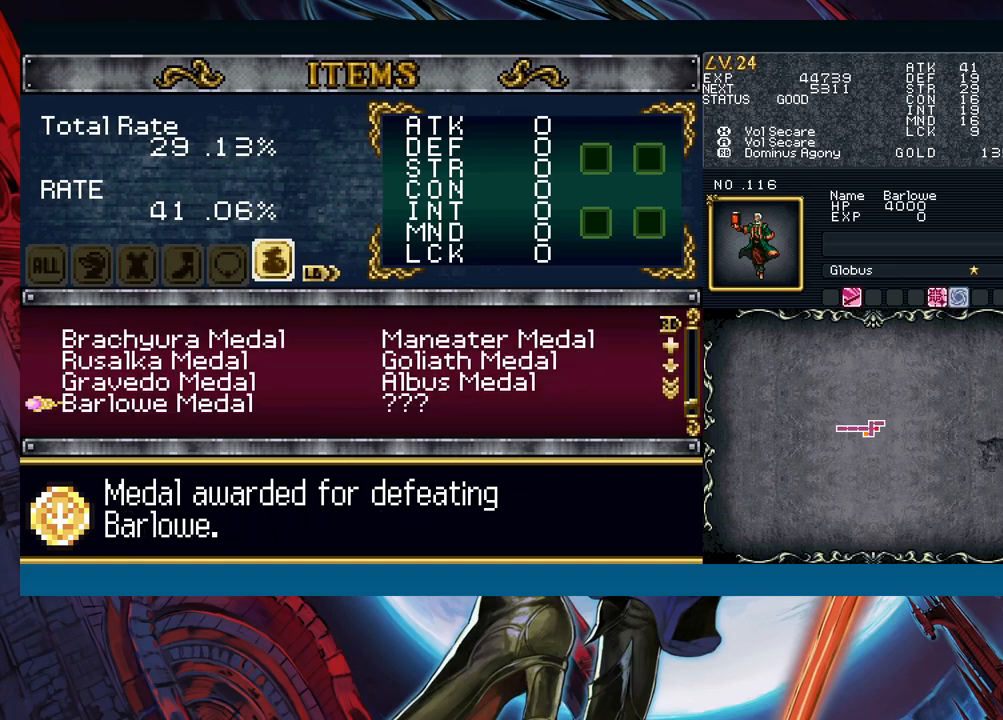
{"buttons": [], "left_stick": "center", "events": [[317, "B", "down"], [417, "B", "up"]]}
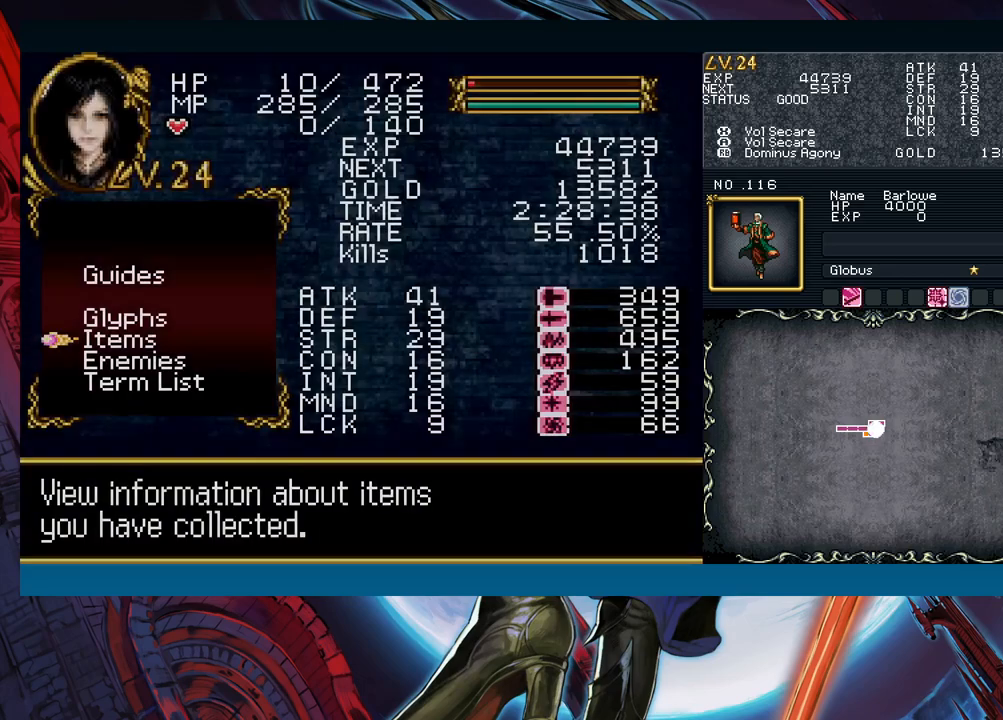
{"buttons": [], "left_stick": "center", "events": [[100, "B", "down"], [183, "B", "up"]]}
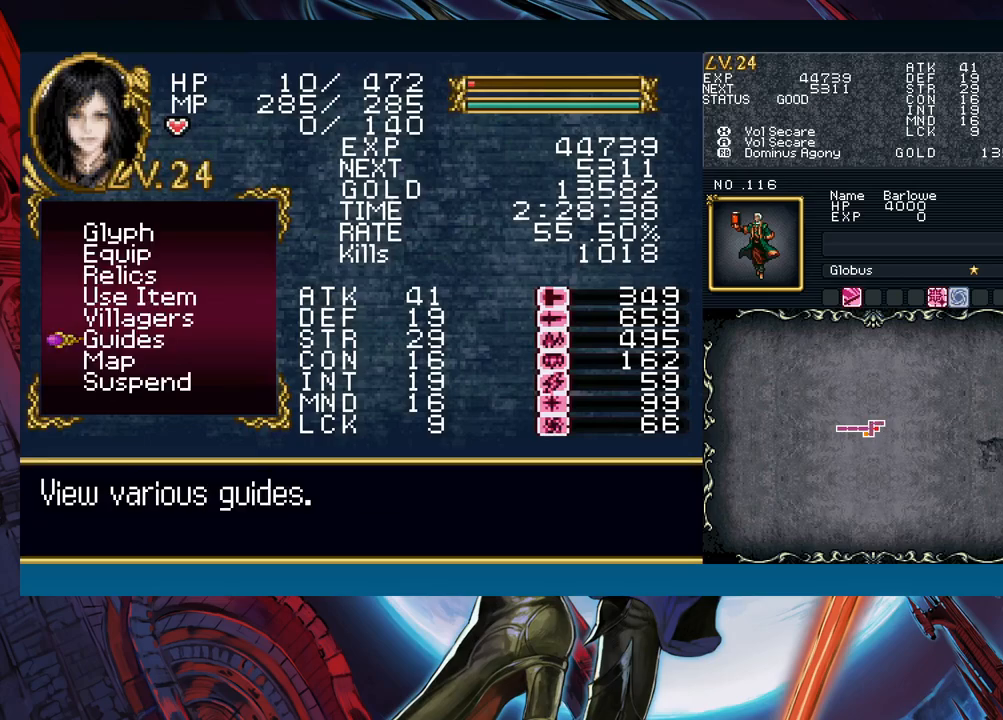
{"buttons": [], "left_stick": "left", "events": [[50, "B", "down"], [150, "B", "up"], [467, "left_stick", "left"]]}
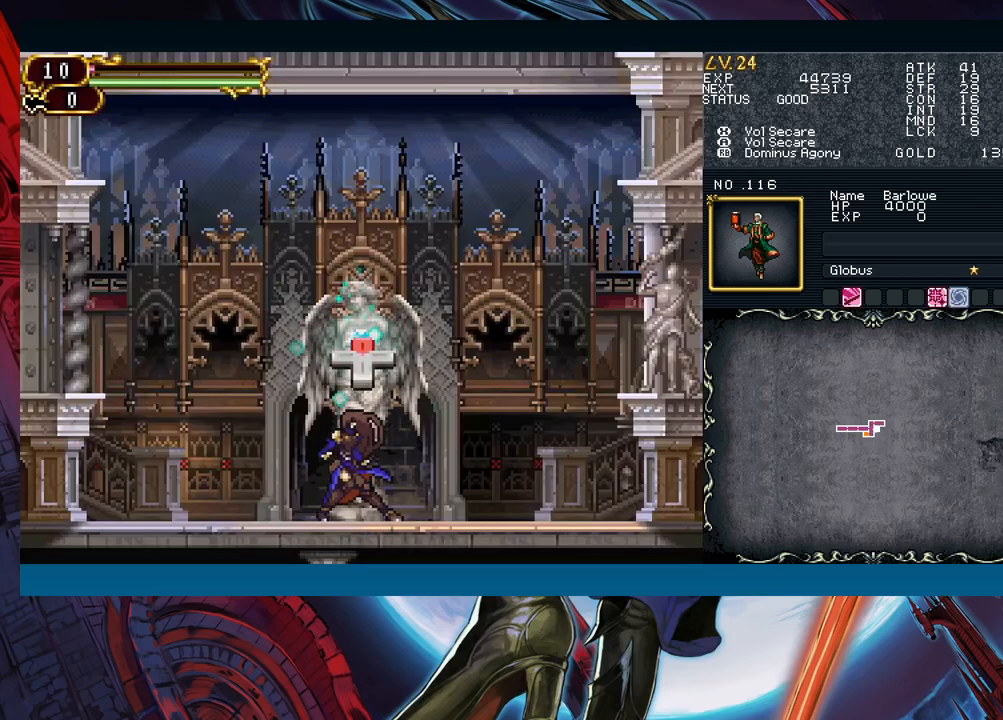
{"buttons": [], "left_stick": "left", "events": [[150, "left_stick", "right"], [167, "Y", "down"], [217, "B", "down"], [217, "Y", "up"], [250, "left_stick", "left"], [267, "B", "up"]]}